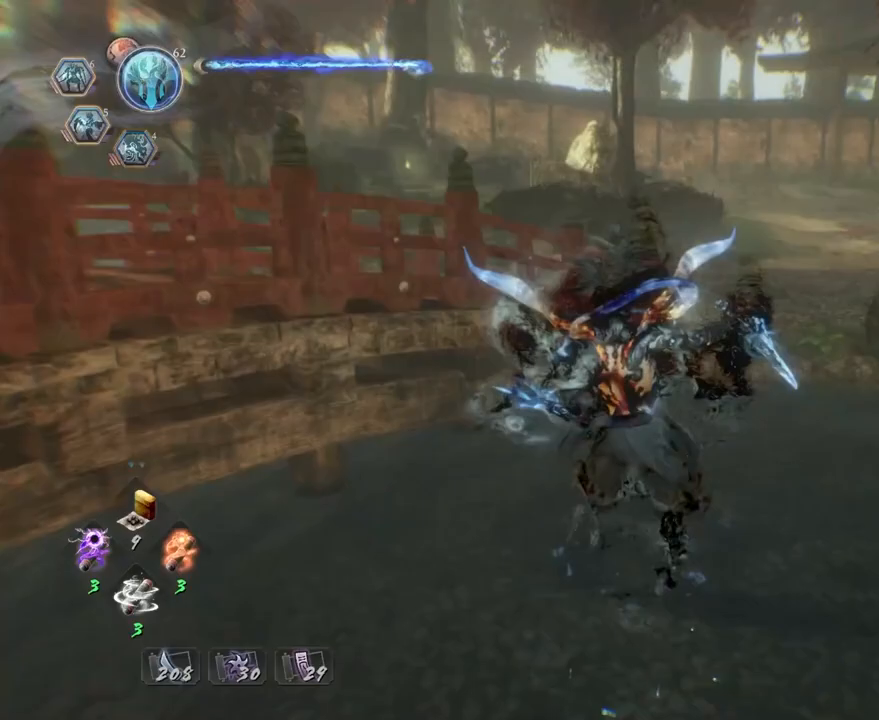
Gameplay with a controller (PlayStation layout); each line is a JSON object with the inputs held at the frame after it. "events" lists button and stick changes between this image and that frame as [ms after this image, input, new state], when the widget could be followed in between.
{"buttons": ["CROSS"], "left_stick": "up", "right_stick": "center", "events": [[67, "right_stick", "down-right"], [83, "left_stick", "up"], [283, "CROSS", "down"], [400, "right_stick", "center"]]}
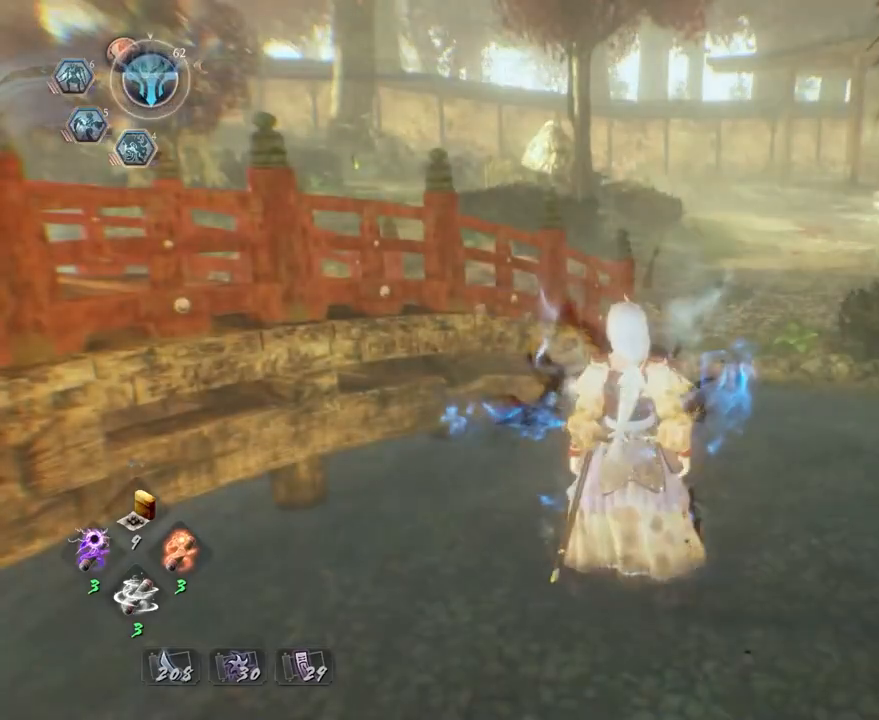
{"buttons": ["CROSS"], "left_stick": "up", "right_stick": "center", "events": []}
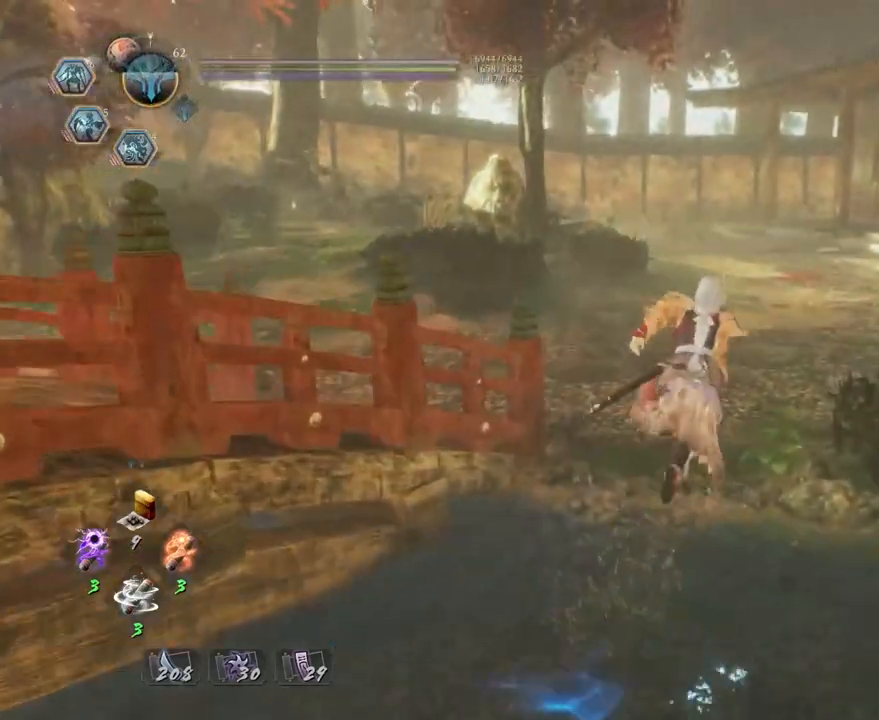
{"buttons": ["CROSS"], "left_stick": "up", "right_stick": "down", "events": [[150, "right_stick", "down"]]}
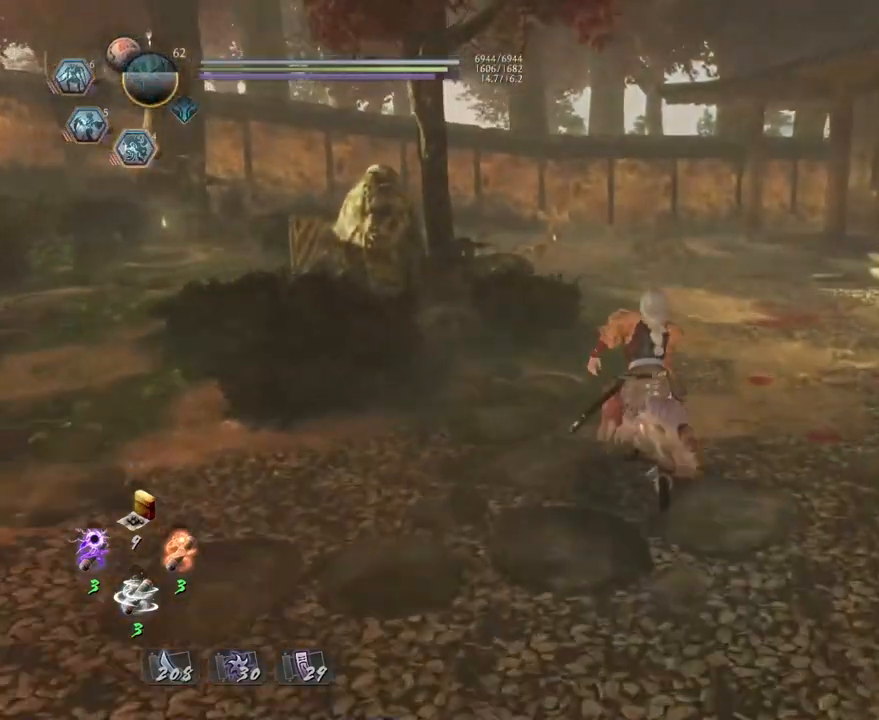
{"buttons": ["CROSS"], "left_stick": "up", "right_stick": "down-left", "events": [[433, "right_stick", "down-left"]]}
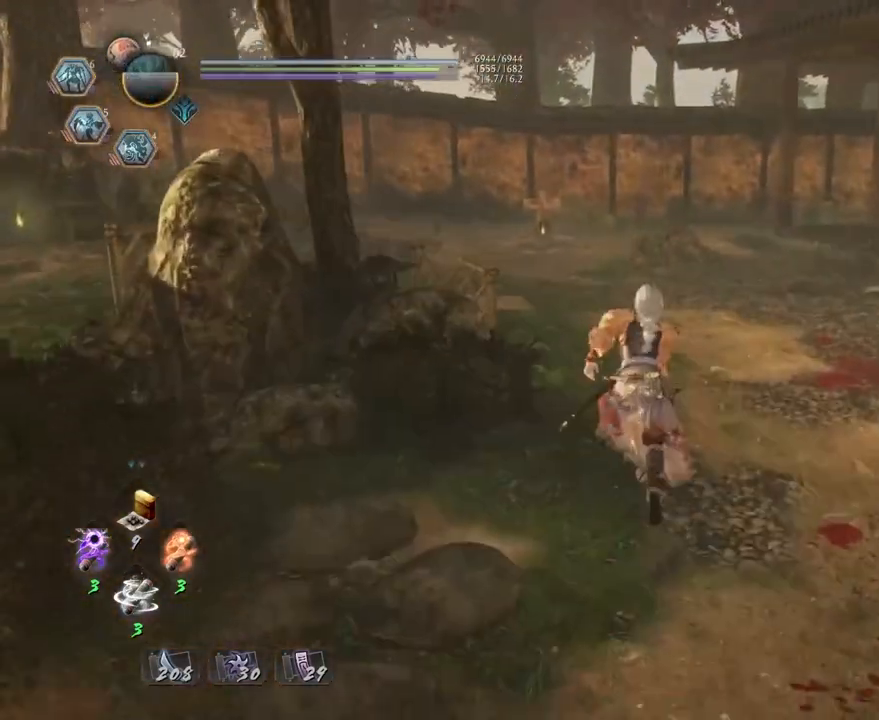
{"buttons": ["CROSS"], "left_stick": "up", "right_stick": "down-left", "events": []}
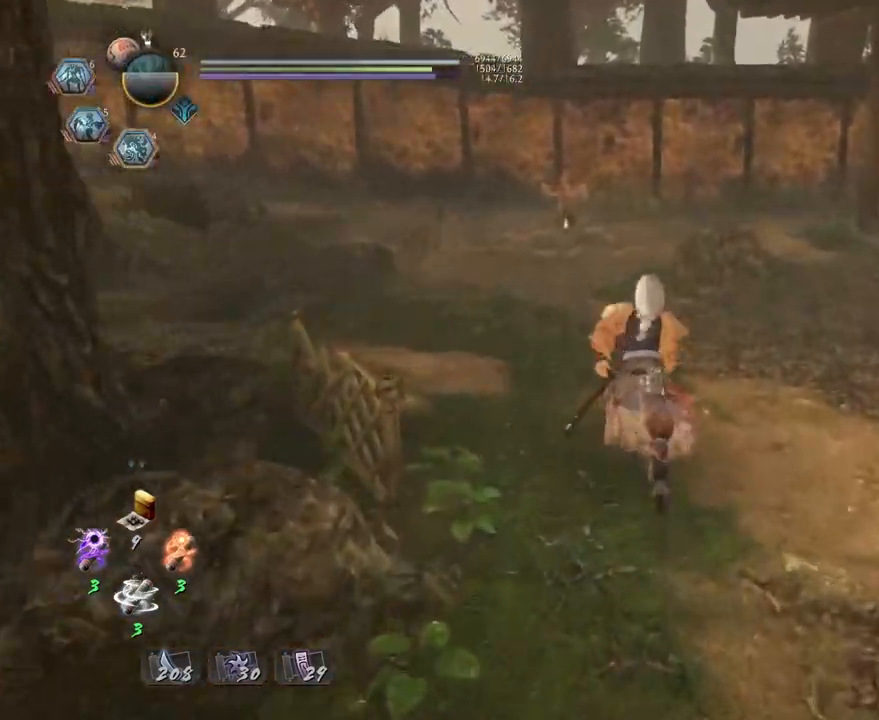
{"buttons": [], "left_stick": "up", "right_stick": "down-left", "events": [[400, "CROSS", "up"]]}
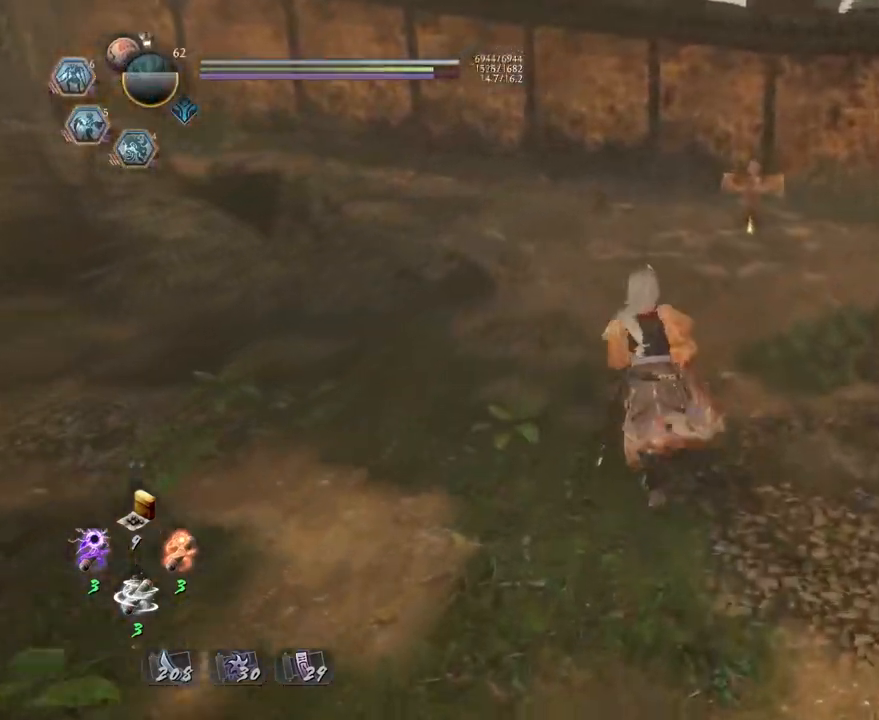
{"buttons": [], "left_stick": "center", "right_stick": "center", "events": [[83, "right_stick", "center"], [267, "left_stick", "center"]]}
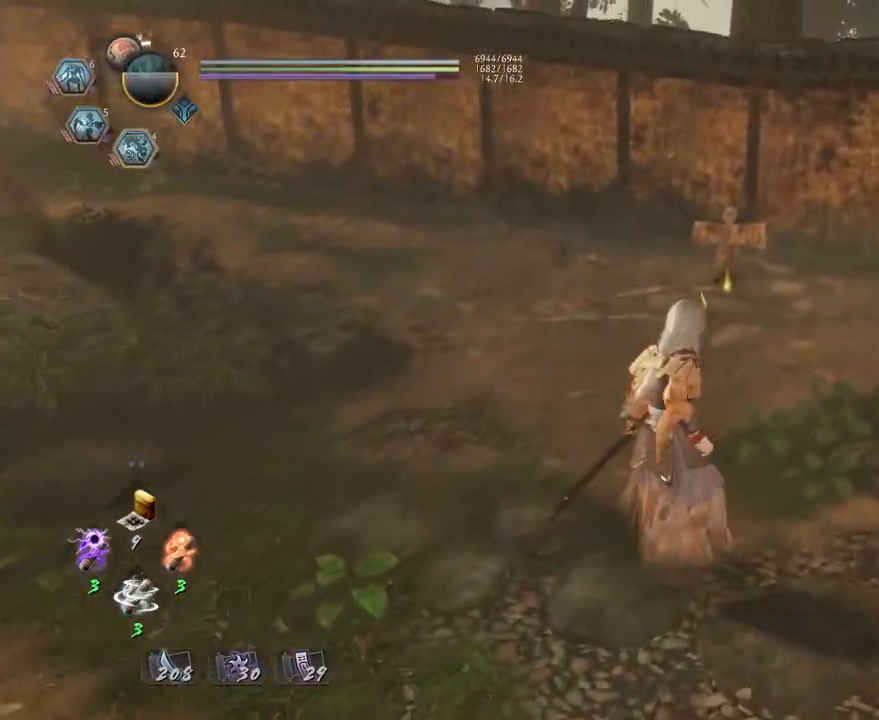
{"buttons": [], "left_stick": "center", "right_stick": "center", "events": []}
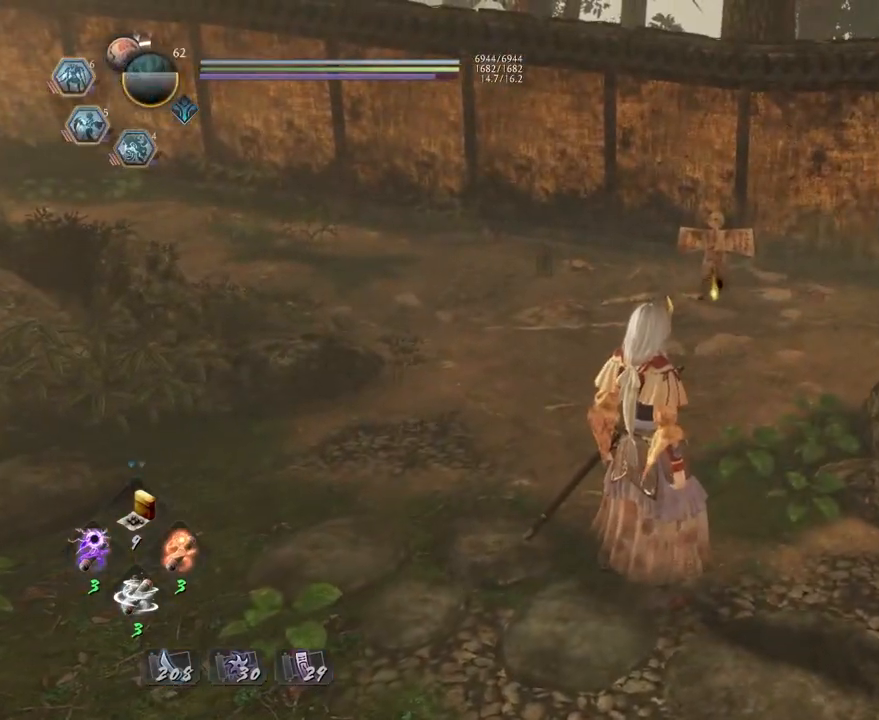
{"buttons": [], "left_stick": "left", "right_stick": "center", "events": [[100, "left_stick", "left"]]}
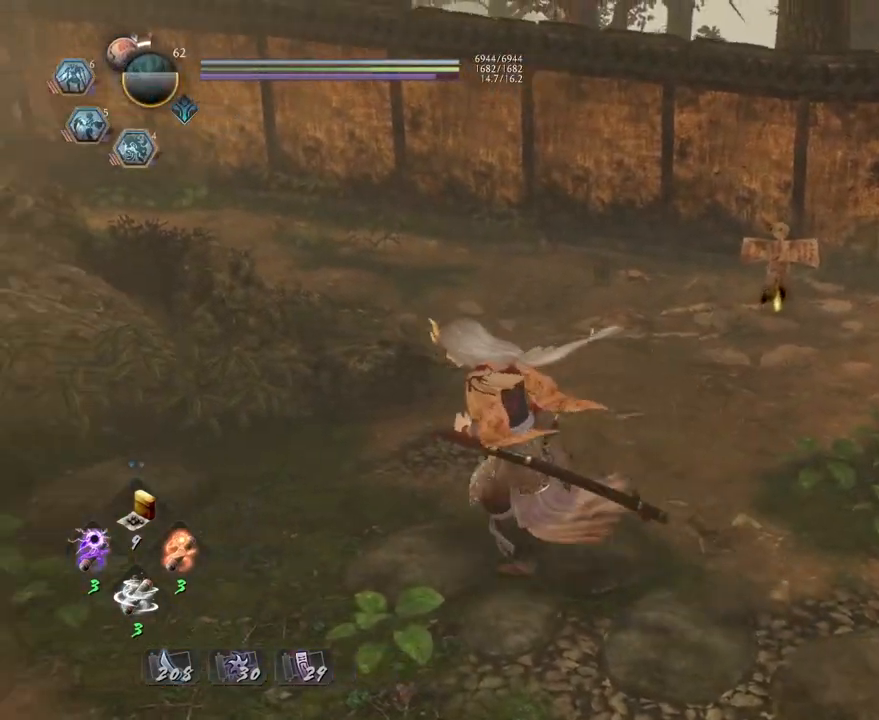
{"buttons": ["CROSS"], "left_stick": "left", "right_stick": "center", "events": [[67, "right_stick", "left"], [267, "CROSS", "down"], [417, "right_stick", "center"]]}
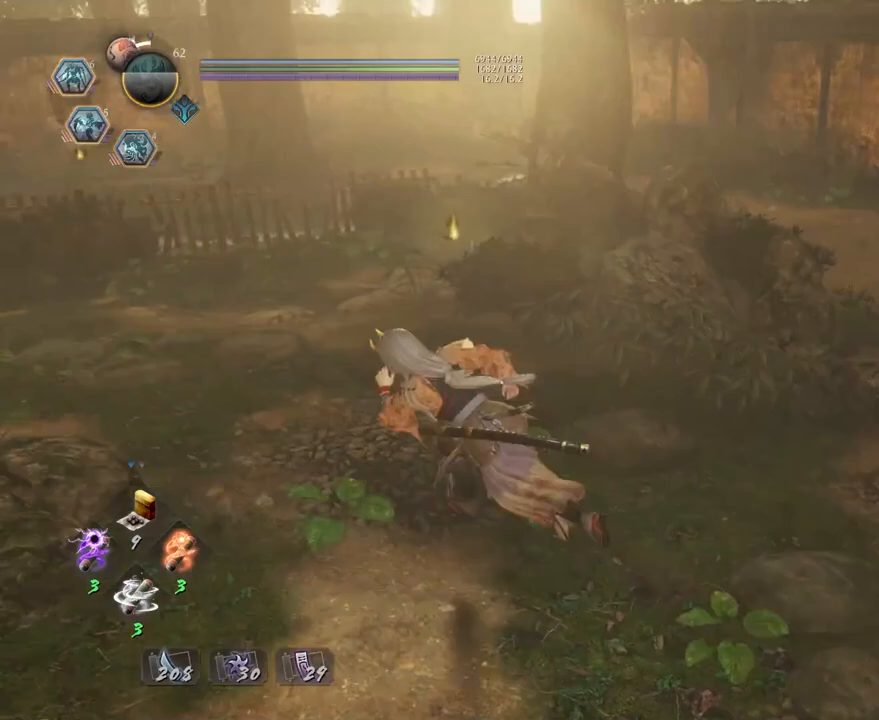
{"buttons": ["CROSS"], "left_stick": "up", "right_stick": "down", "events": [[67, "left_stick", "up-left"], [283, "left_stick", "up"], [417, "right_stick", "down"]]}
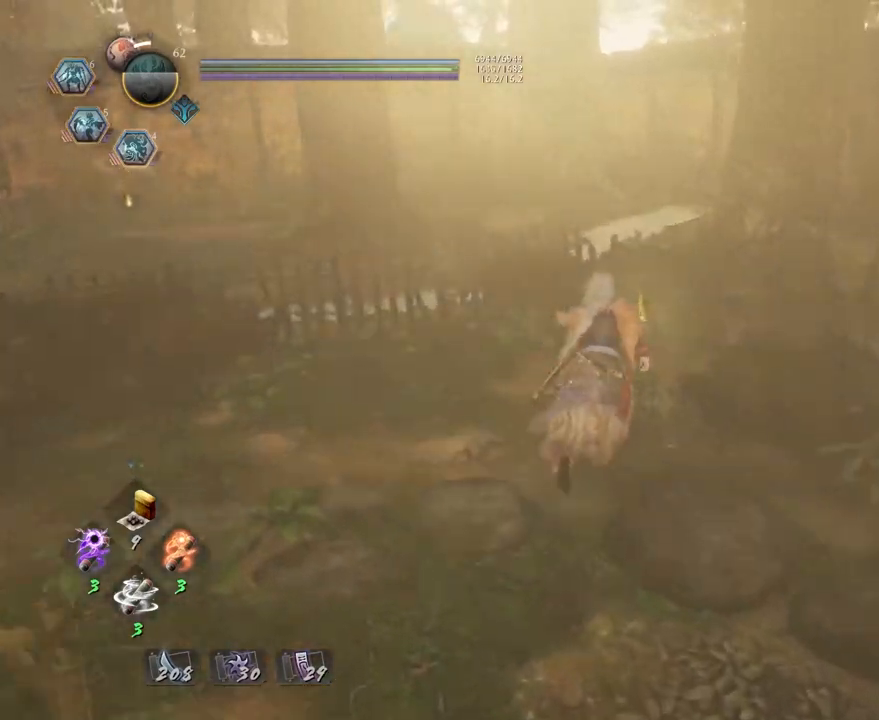
{"buttons": ["CIRCLE"], "left_stick": "center", "right_stick": "center", "events": [[367, "CROSS", "up"], [433, "right_stick", "center"], [483, "CIRCLE", "down"], [483, "left_stick", "center"]]}
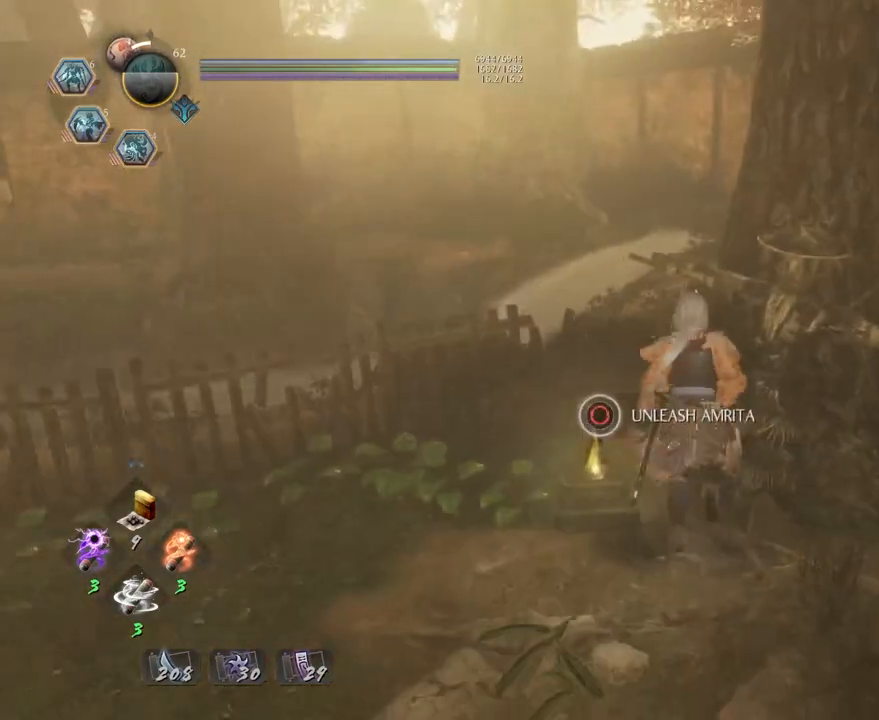
{"buttons": [], "left_stick": "center", "right_stick": "center", "events": [[483, "CIRCLE", "up"]]}
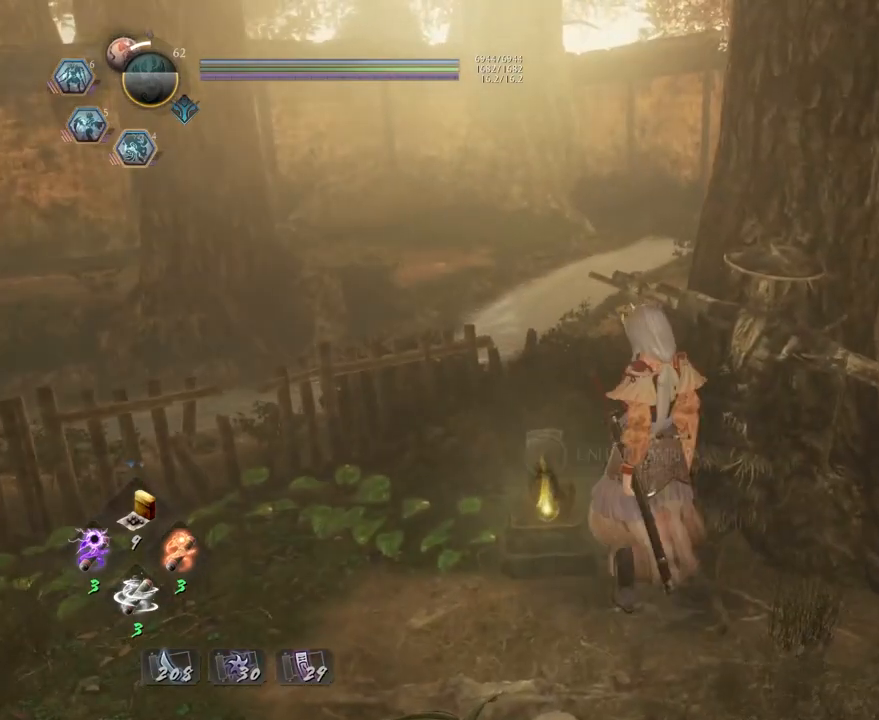
{"buttons": [], "left_stick": "center", "right_stick": "center", "events": []}
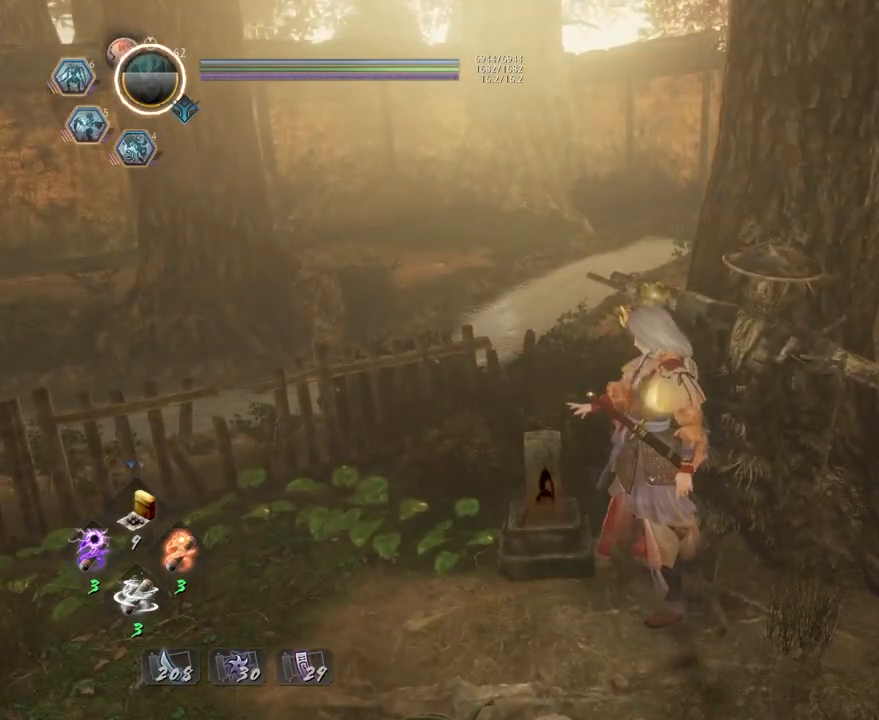
{"buttons": [], "left_stick": "down-left", "right_stick": "center", "events": [[333, "left_stick", "down-left"]]}
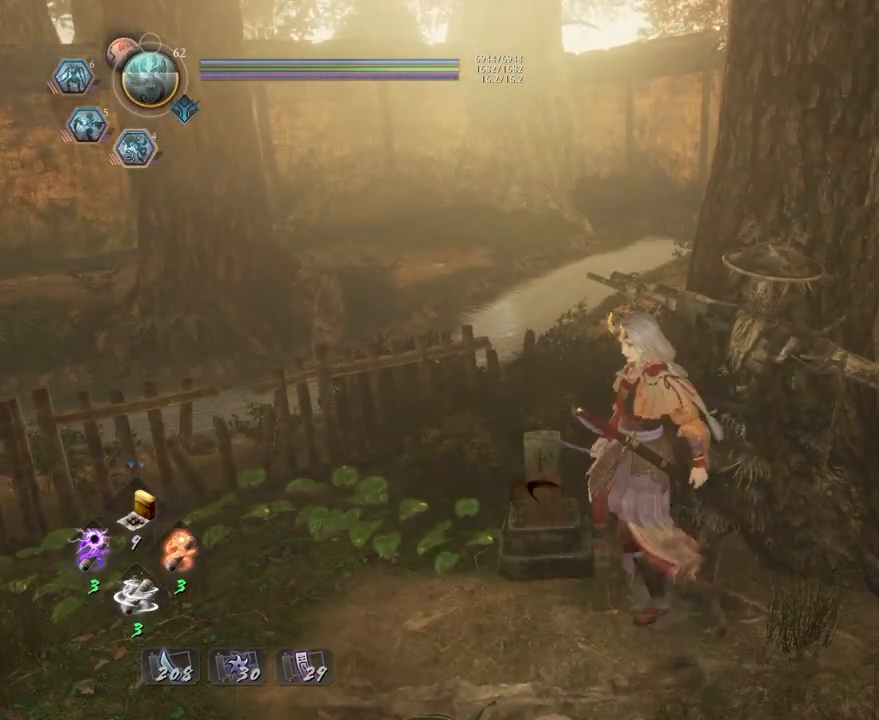
{"buttons": [], "left_stick": "up-left", "right_stick": "center", "events": [[350, "left_stick", "left"], [450, "left_stick", "up-left"]]}
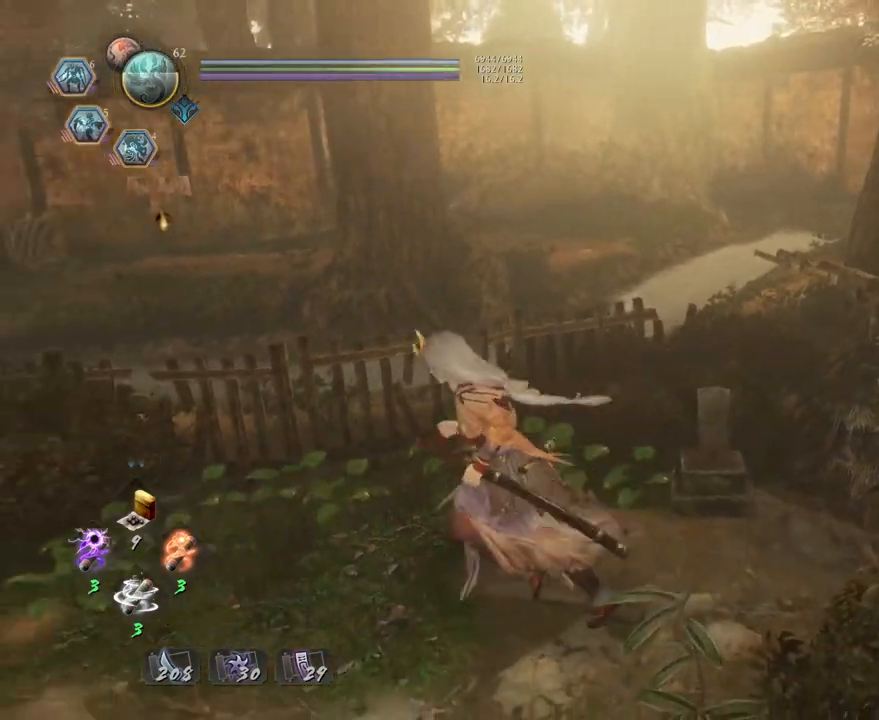
{"buttons": [], "left_stick": "right", "right_stick": "center", "events": [[50, "left_stick", "up"], [233, "left_stick", "up-right"], [333, "left_stick", "right"]]}
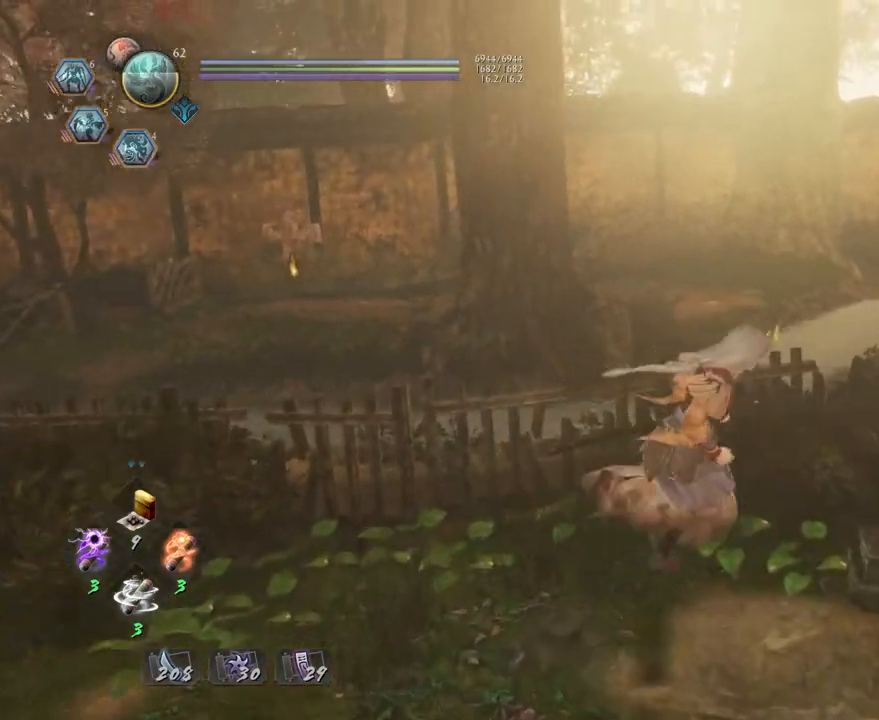
{"buttons": ["CIRCLE"], "left_stick": "center", "right_stick": "down-right", "events": [[133, "left_stick", "center"], [167, "CIRCLE", "down"], [283, "right_stick", "down-right"]]}
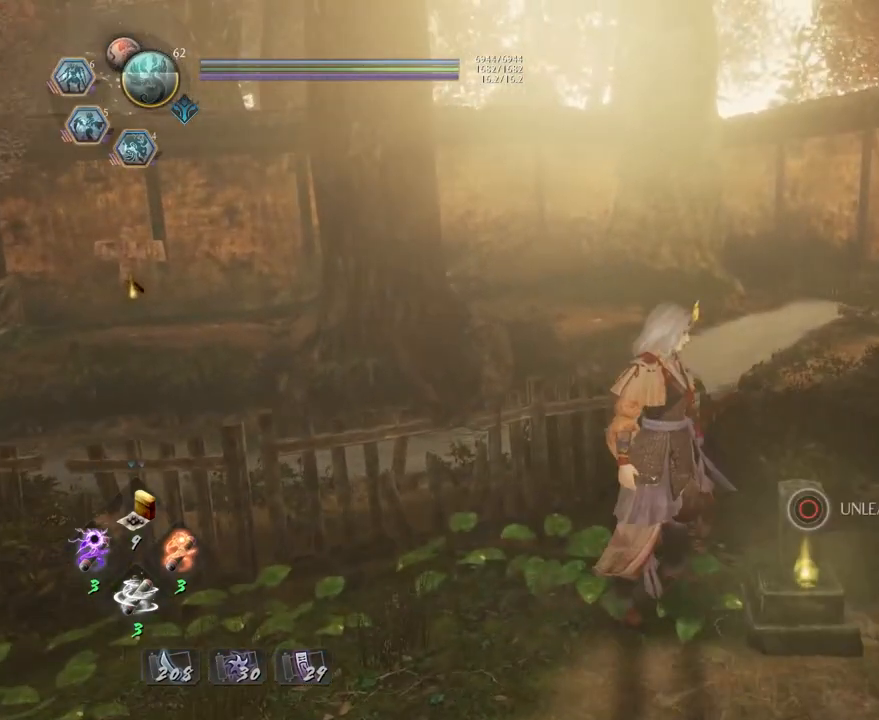
{"buttons": ["CIRCLE"], "left_stick": "center", "right_stick": "down-right", "events": []}
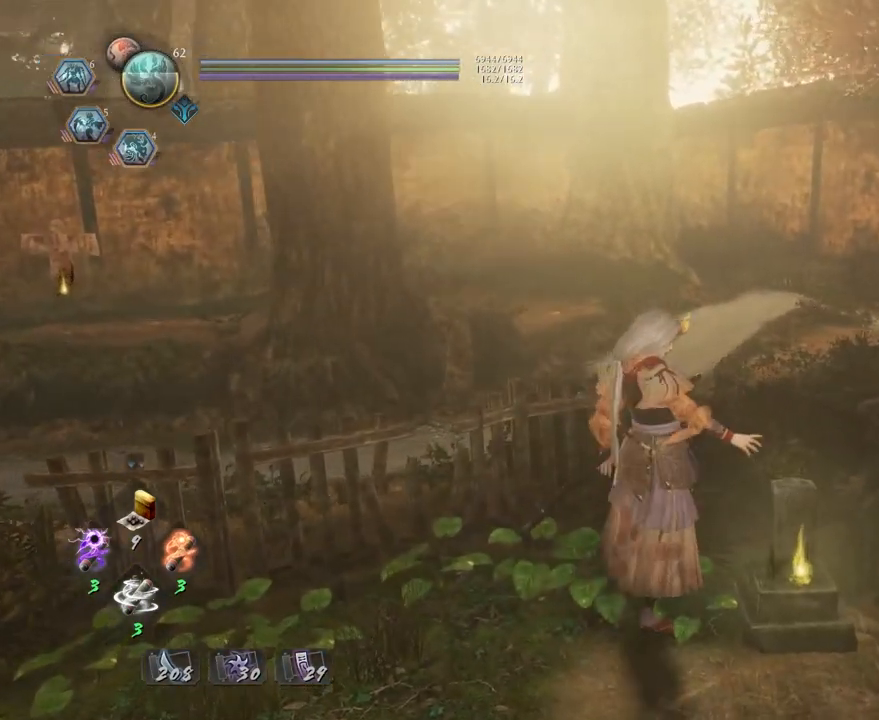
{"buttons": [], "left_stick": "right", "right_stick": "right", "events": [[17, "right_stick", "right"], [100, "CIRCLE", "up"], [200, "left_stick", "down-right"], [500, "left_stick", "right"]]}
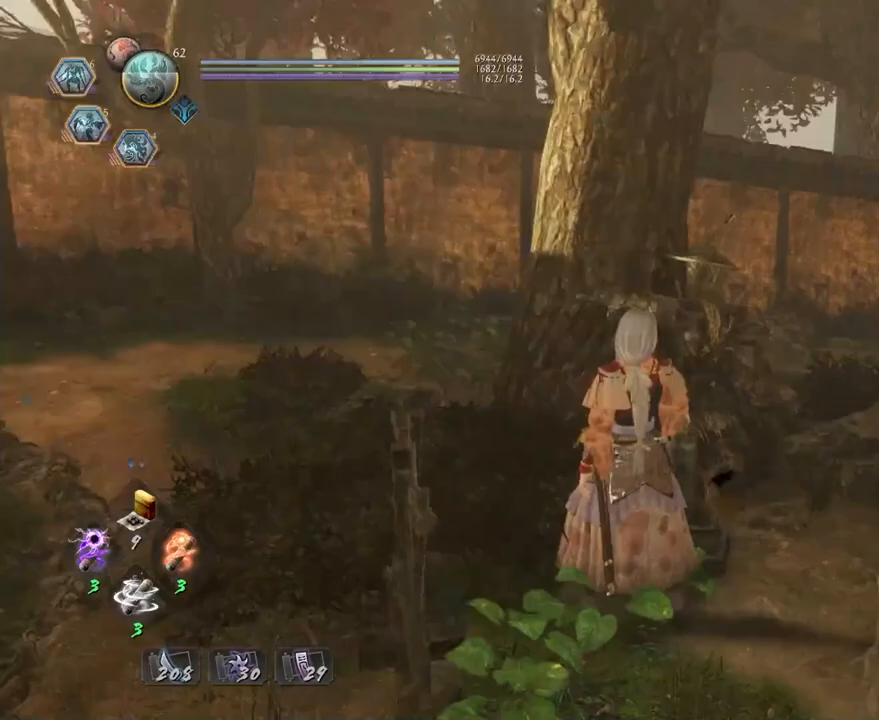
{"buttons": ["CROSS"], "left_stick": "up-right", "right_stick": "center", "events": [[33, "CROSS", "down"], [217, "right_stick", "center"], [400, "left_stick", "up-right"]]}
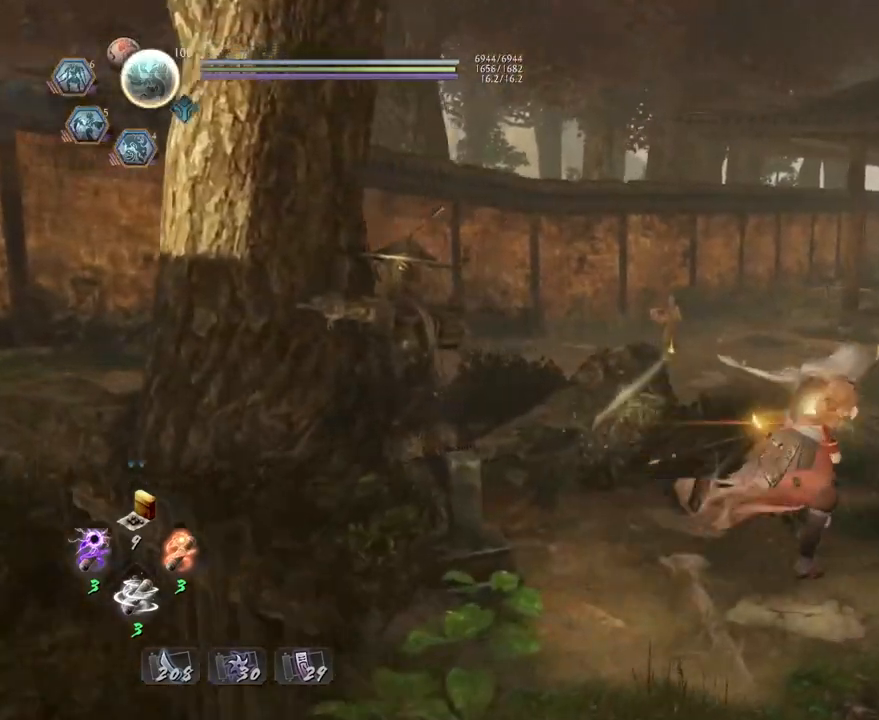
{"buttons": ["CROSS"], "left_stick": "up-right", "right_stick": "down-left", "events": [[233, "right_stick", "left"], [283, "right_stick", "down-left"]]}
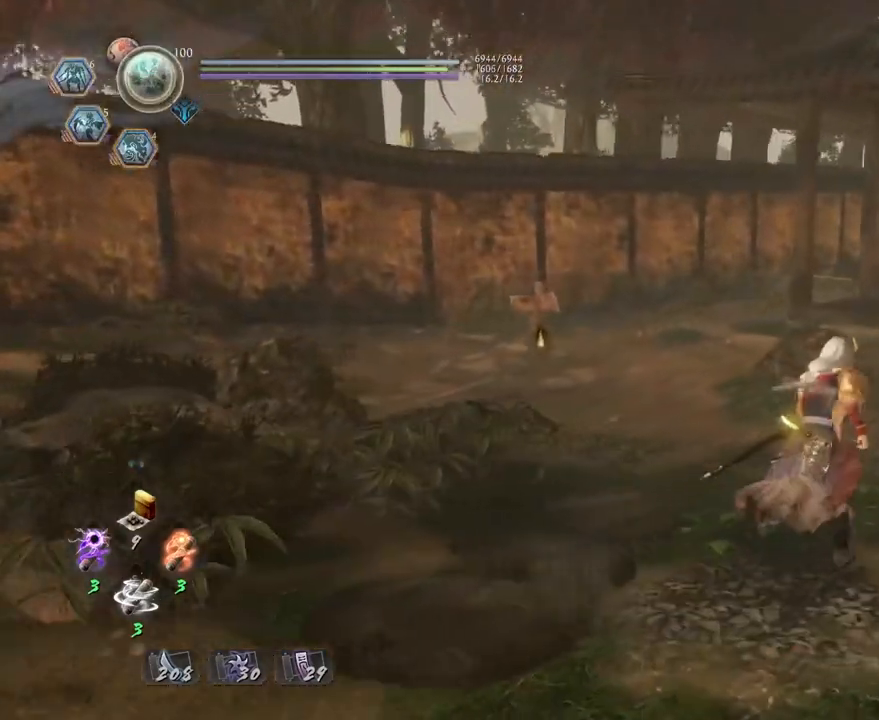
{"buttons": ["CROSS"], "left_stick": "up", "right_stick": "down-left", "events": [[17, "left_stick", "up"]]}
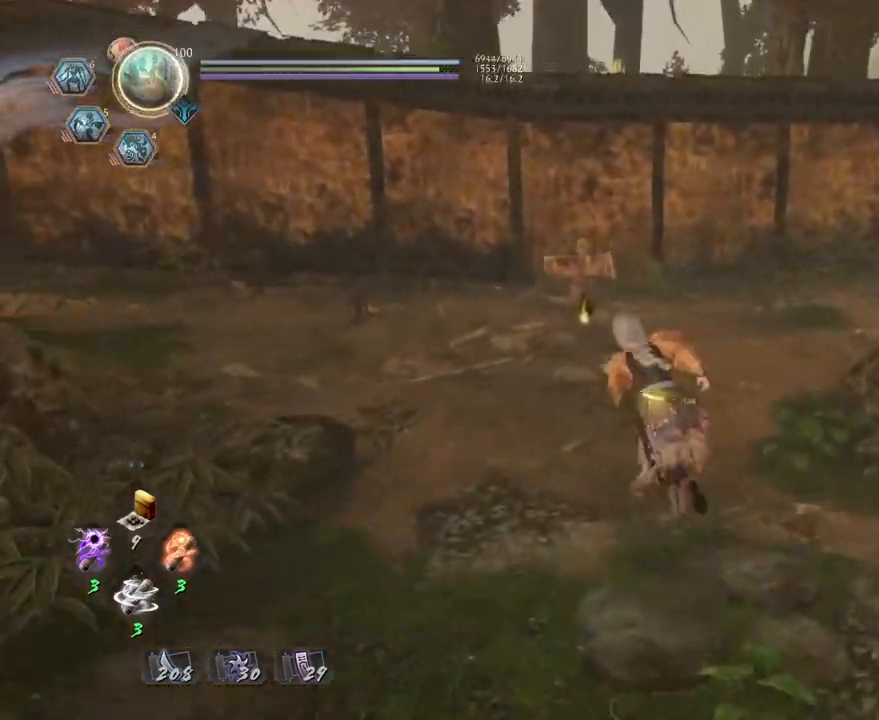
{"buttons": ["CIRCLE"], "left_stick": "up", "right_stick": "center", "events": [[350, "CROSS", "up"], [467, "right_stick", "center"], [500, "CIRCLE", "down"]]}
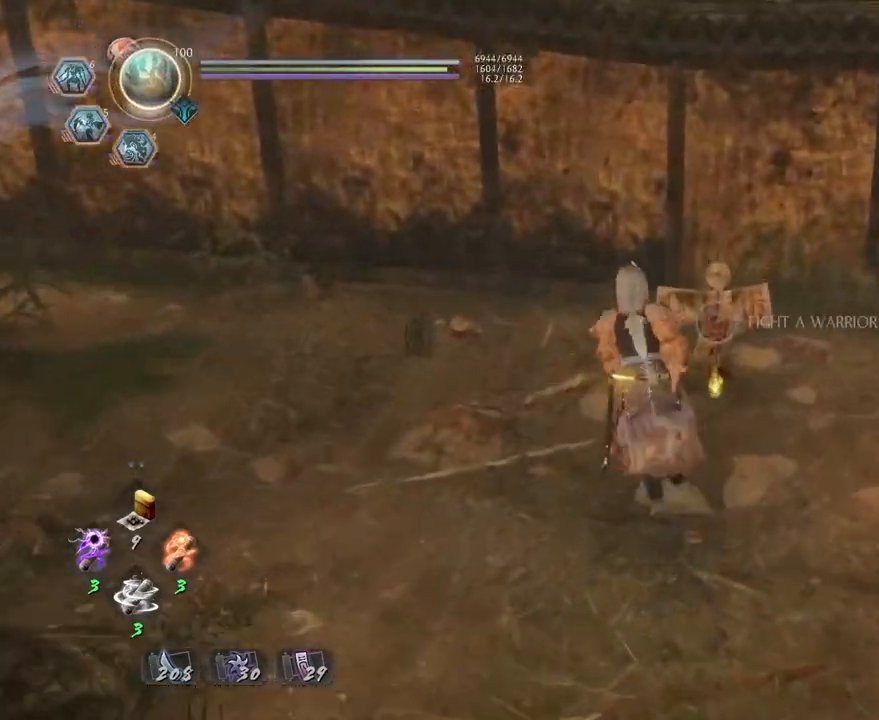
{"buttons": ["CIRCLE"], "left_stick": "center", "right_stick": "center", "events": [[67, "left_stick", "center"]]}
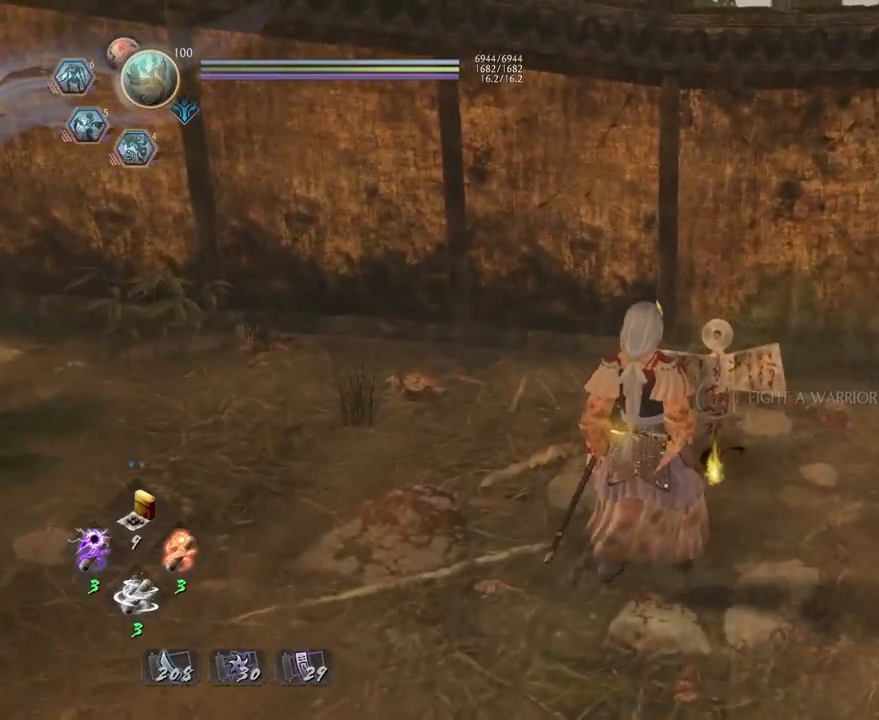
{"buttons": ["CROSS"], "left_stick": "down", "right_stick": "center", "events": [[83, "CIRCLE", "up"], [200, "CROSS", "down"], [300, "left_stick", "down"]]}
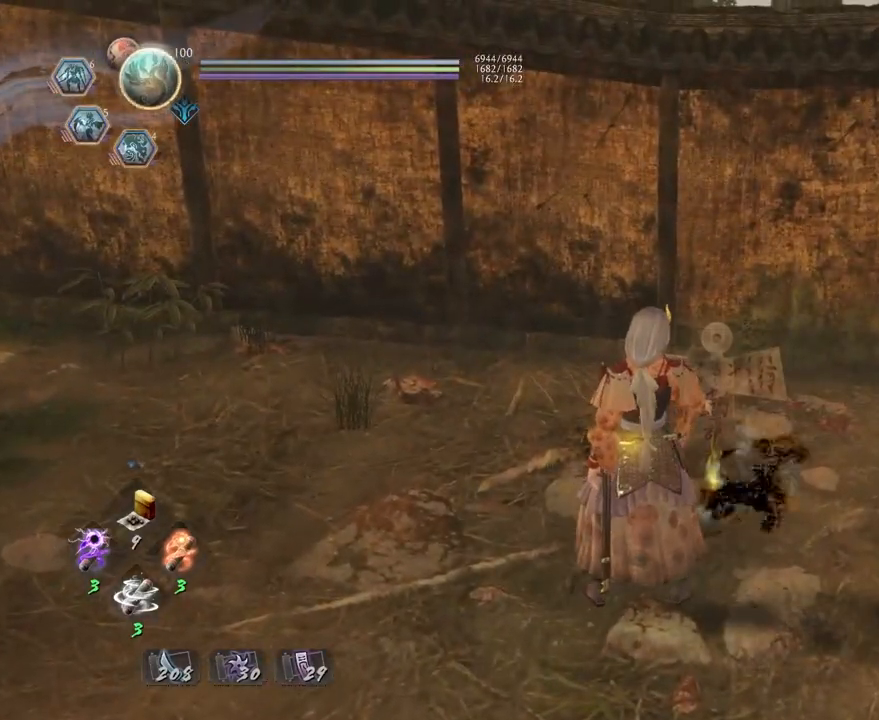
{"buttons": ["L1"], "left_stick": "down", "right_stick": "center", "events": [[283, "R3", "down"], [367, "R3", "up"], [483, "CROSS", "up"], [500, "L1", "down"]]}
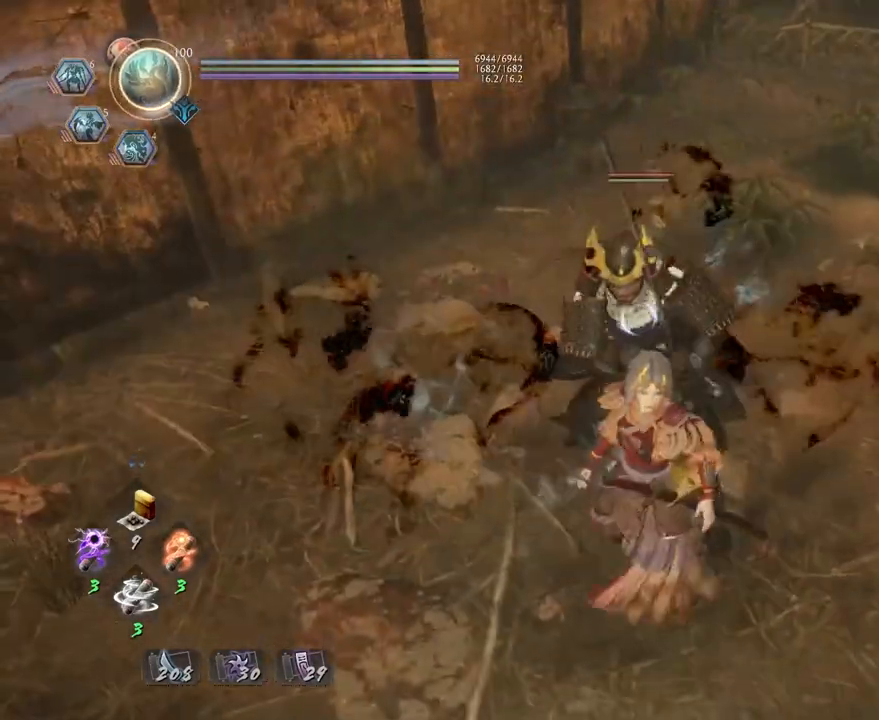
{"buttons": [], "left_stick": "right", "right_stick": "center", "events": [[83, "CROSS", "down"], [167, "L1", "up"], [183, "left_stick", "down-right"], [383, "left_stick", "right"], [500, "CROSS", "up"]]}
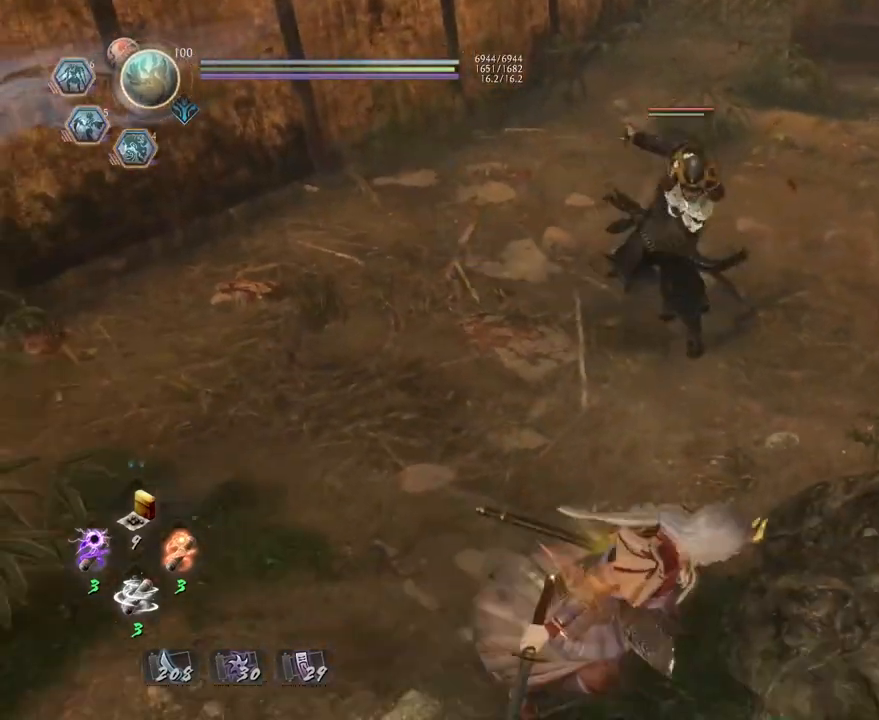
{"buttons": ["CROSS", "L1"], "left_stick": "left", "right_stick": "center", "events": [[33, "L1", "down"], [333, "left_stick", "left"], [400, "CROSS", "down"]]}
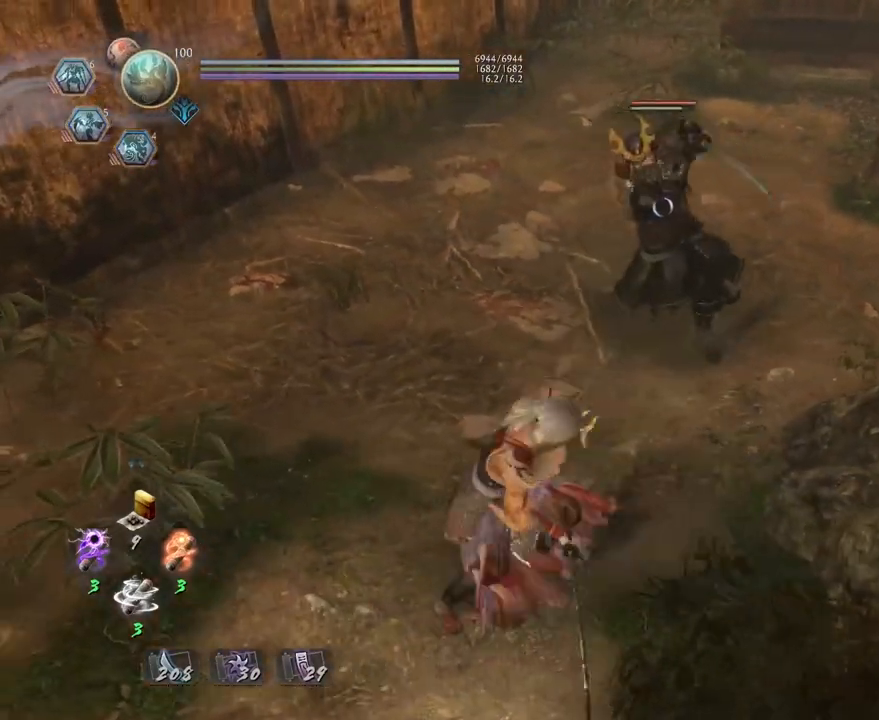
{"buttons": ["SQUARE", "R1"], "left_stick": "down-left", "right_stick": "center", "events": [[83, "CROSS", "up"], [117, "L1", "up"], [150, "left_stick", "down"], [433, "R1", "down"], [467, "SQUARE", "down"], [467, "left_stick", "down-left"]]}